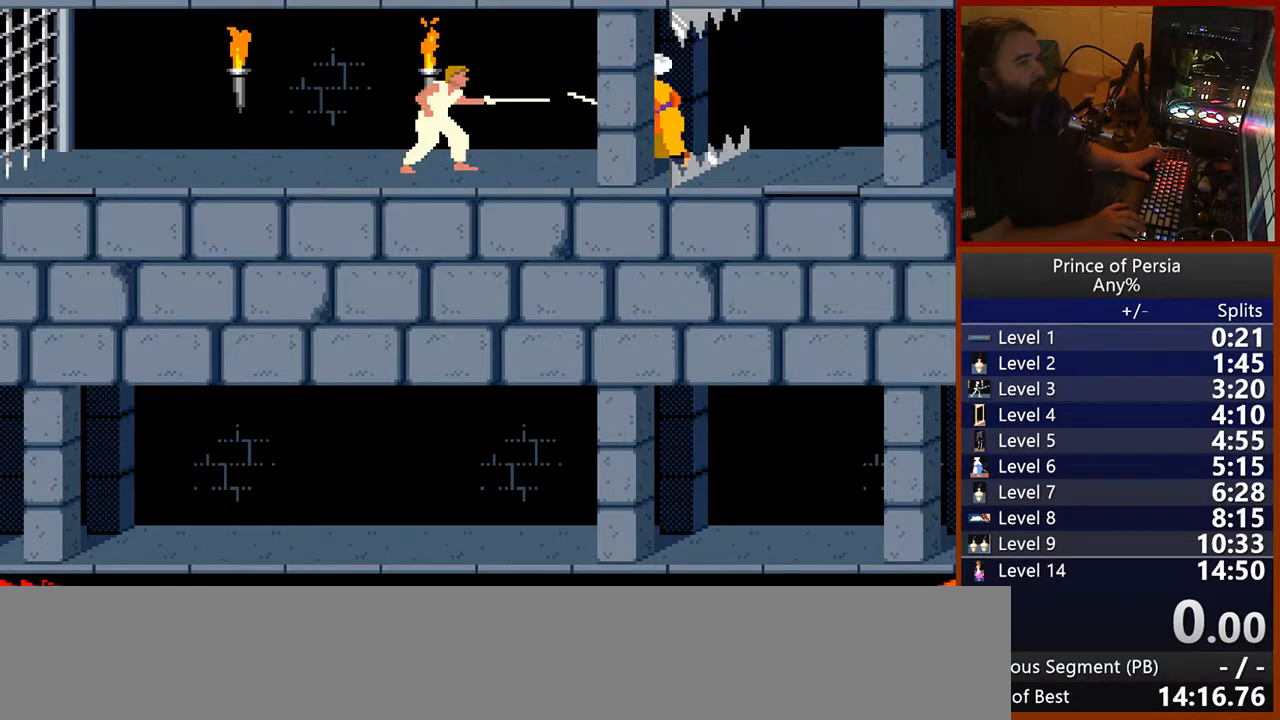
Gameplay with keyboard; each line is a JSON object with the keys held at the frame after it. "events" lists presses ("down") and releases ("up") of "crouch", "ctrl", "jump", "left", "restart", "restart2", "right", "shift" and "toggle" between this image and that frame as [ms after this image, input, new state], when the widget could be followed in between. No other keys are recorded. Mouse input is not recorded. Key names are as the overlay labels them; some are game actions (e.g. jump) rather than physical keys.
{"keys": ["jump", "right", "shift"], "events": [[100, "right", "down"], [300, "right", "up"], [383, "right", "down"], [450, "jump", "down"], [450, "shift", "down"]]}
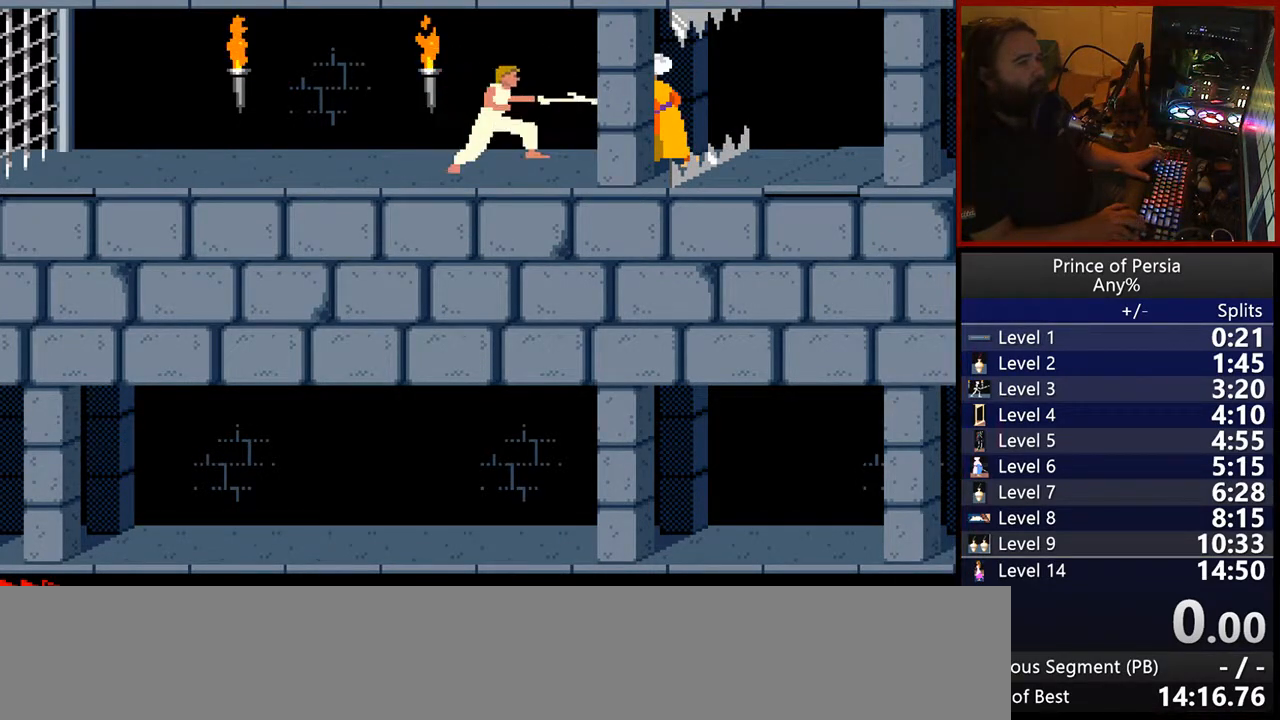
{"keys": [], "events": [[67, "shift", "up"], [117, "right", "up"], [167, "jump", "up"], [333, "shift", "down"], [467, "shift", "up"]]}
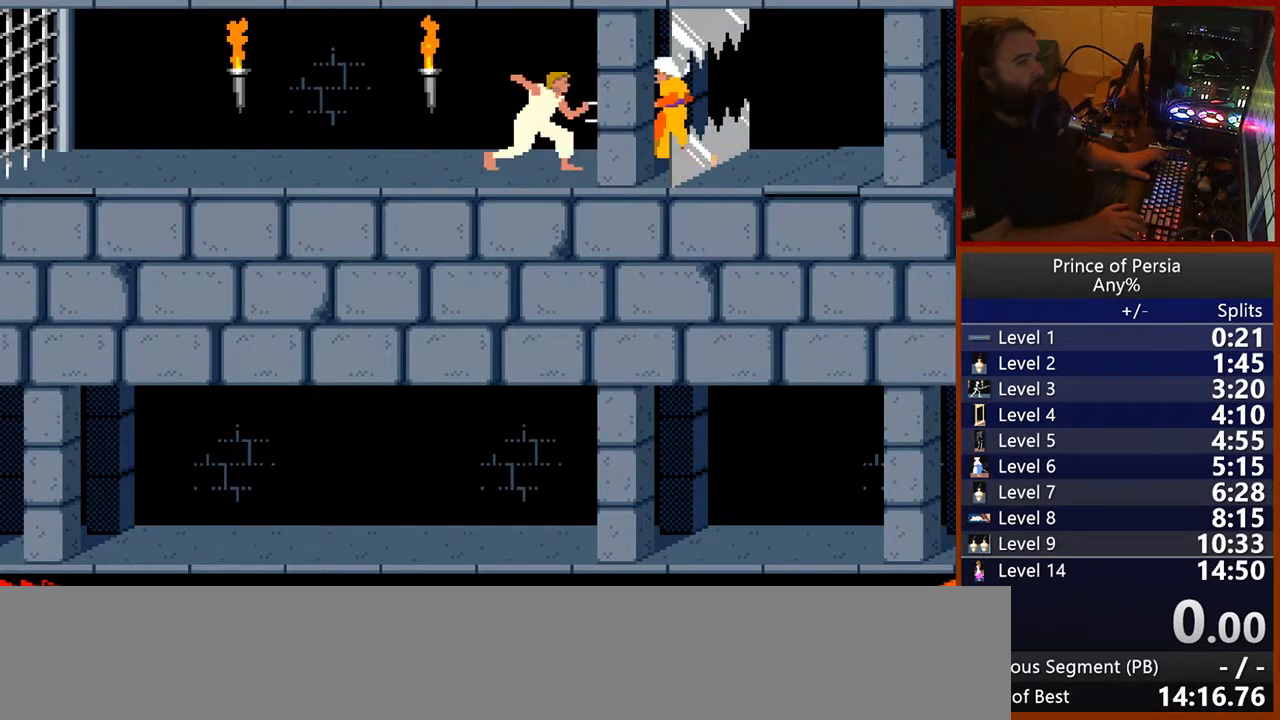
{"keys": [], "events": [[17, "shift", "down"], [133, "shift", "up"], [183, "shift", "down"], [317, "shift", "up"]]}
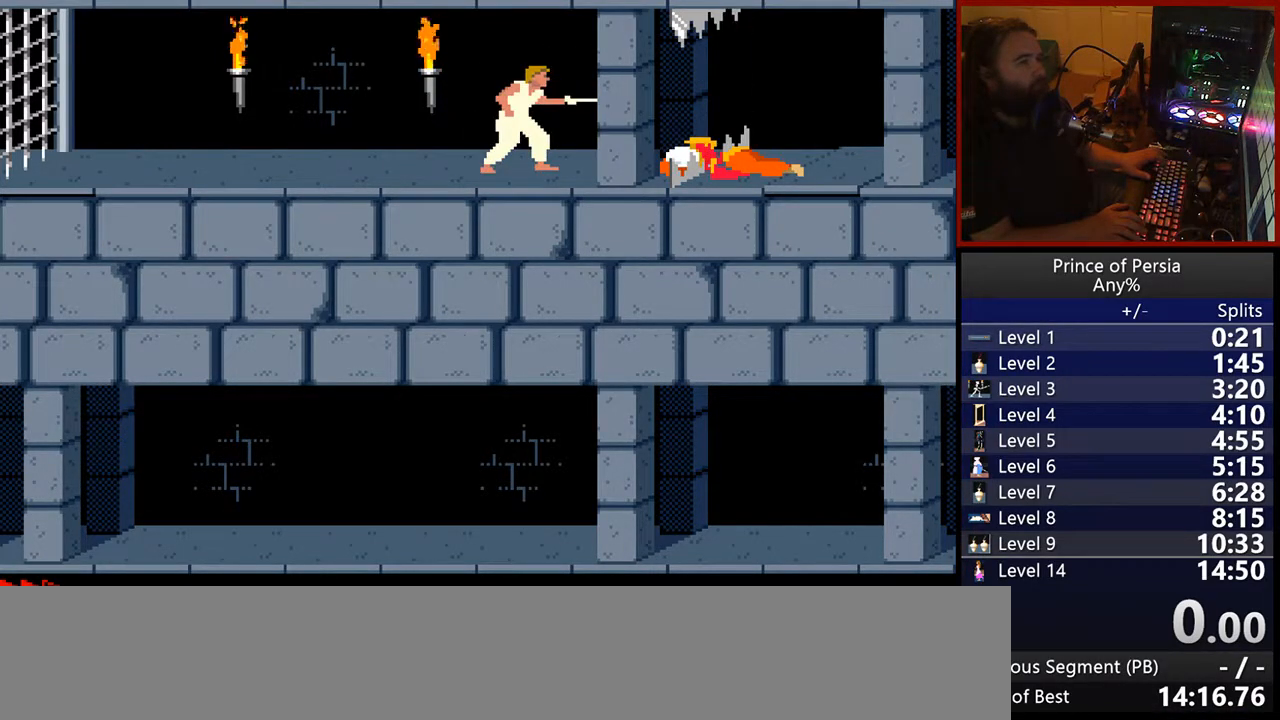
{"keys": [], "events": []}
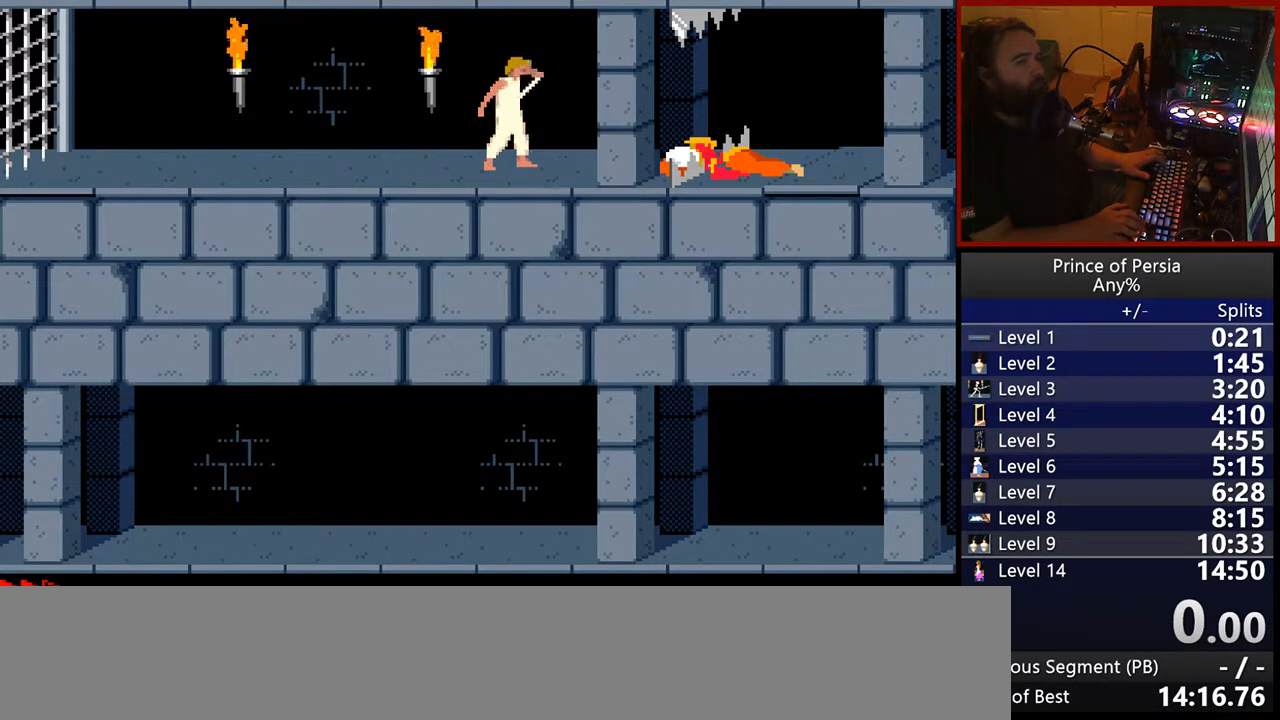
{"keys": [], "events": []}
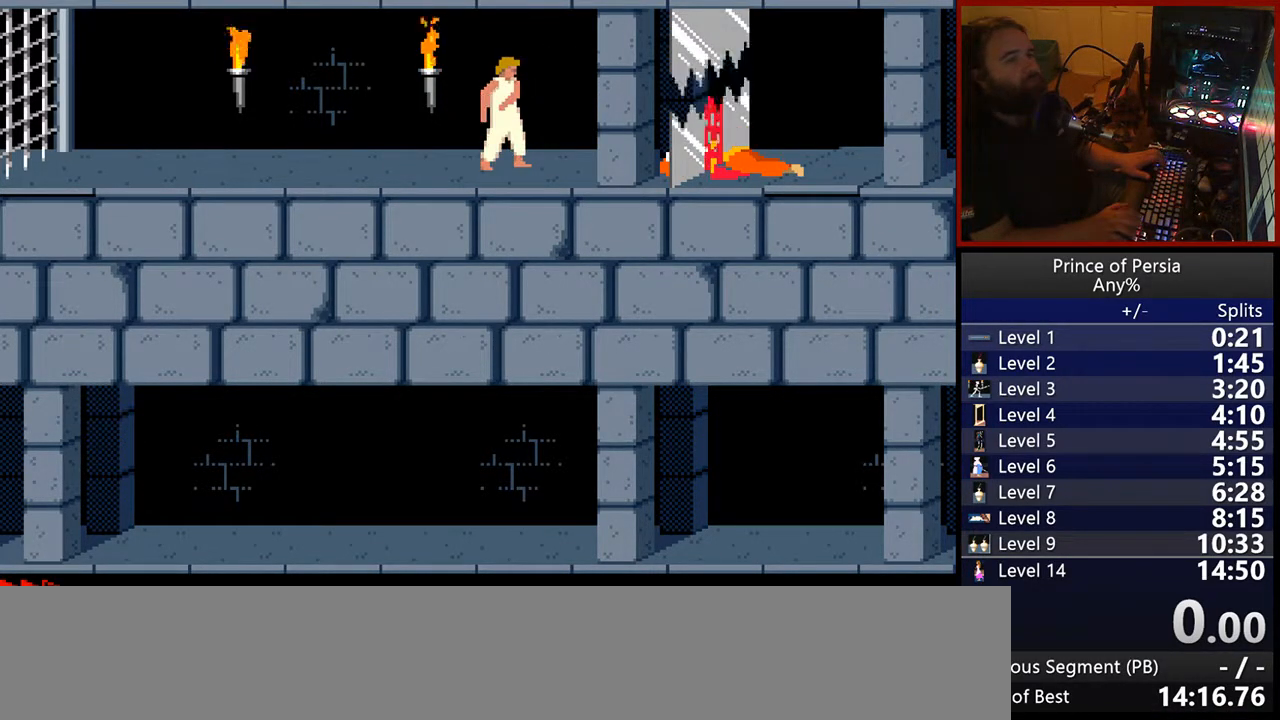
{"keys": [], "events": []}
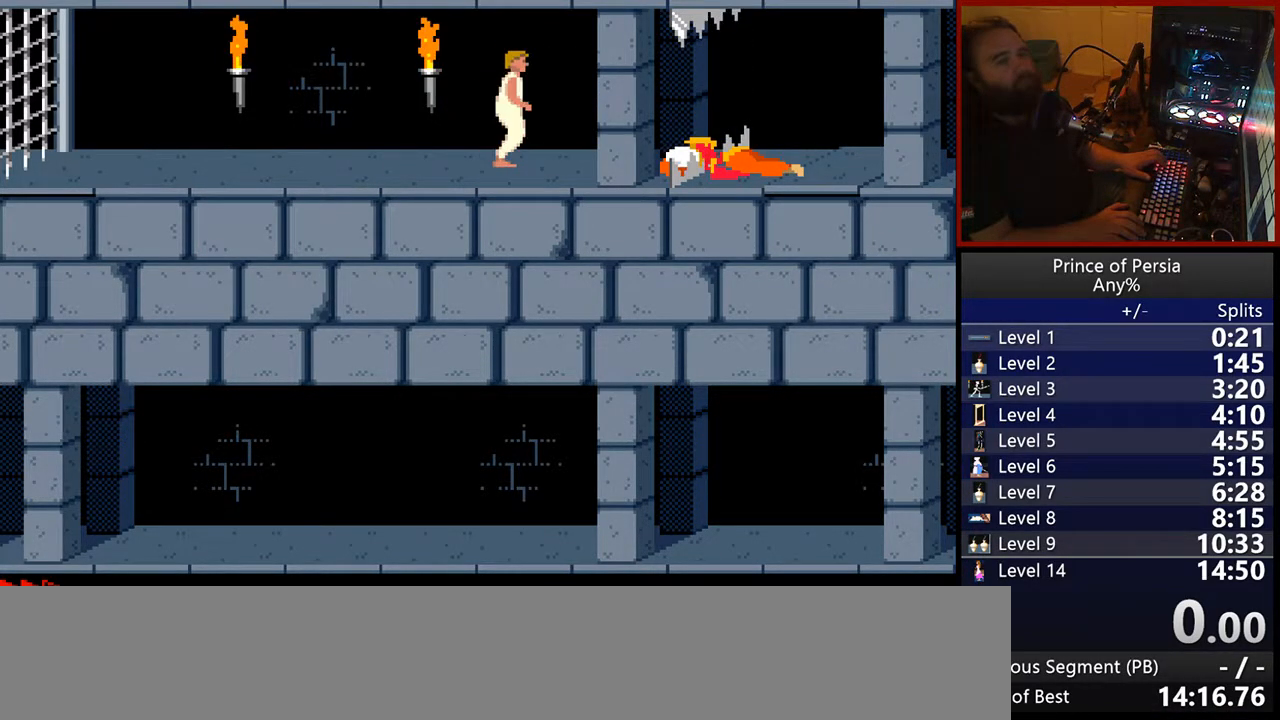
{"keys": [], "events": []}
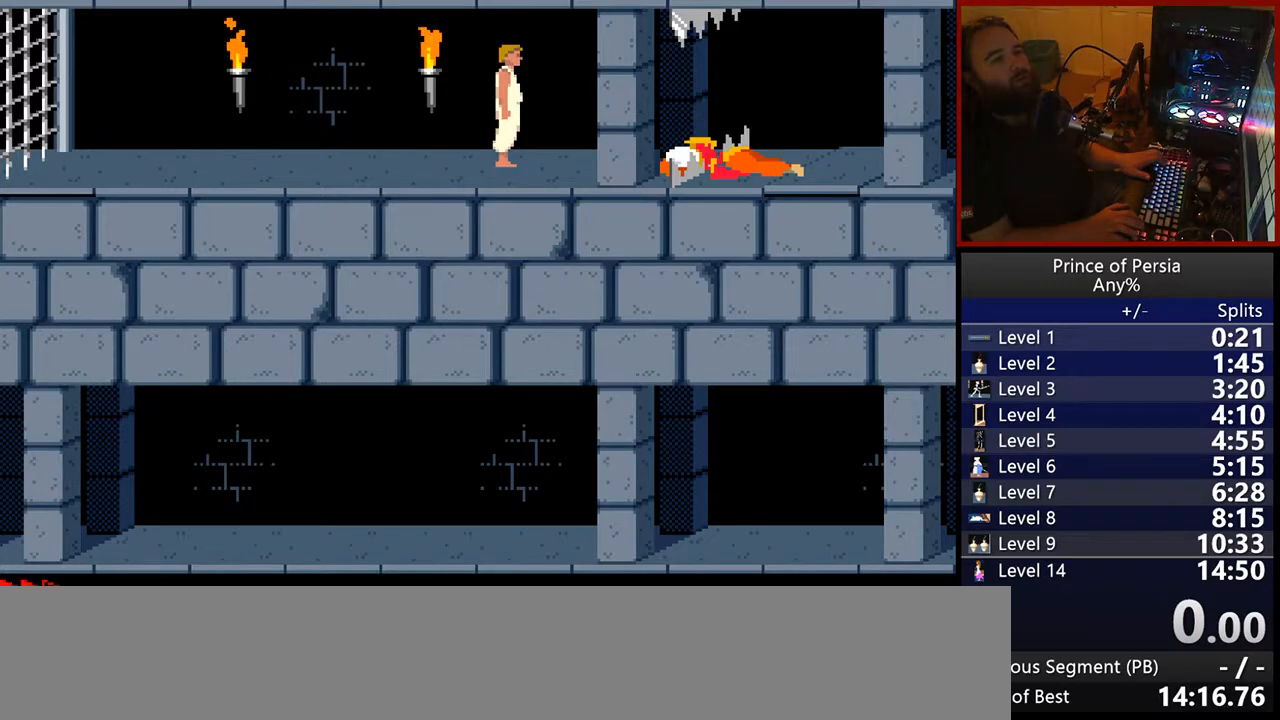
{"keys": ["jump", "right"], "events": [[83, "right", "down"], [500, "jump", "down"]]}
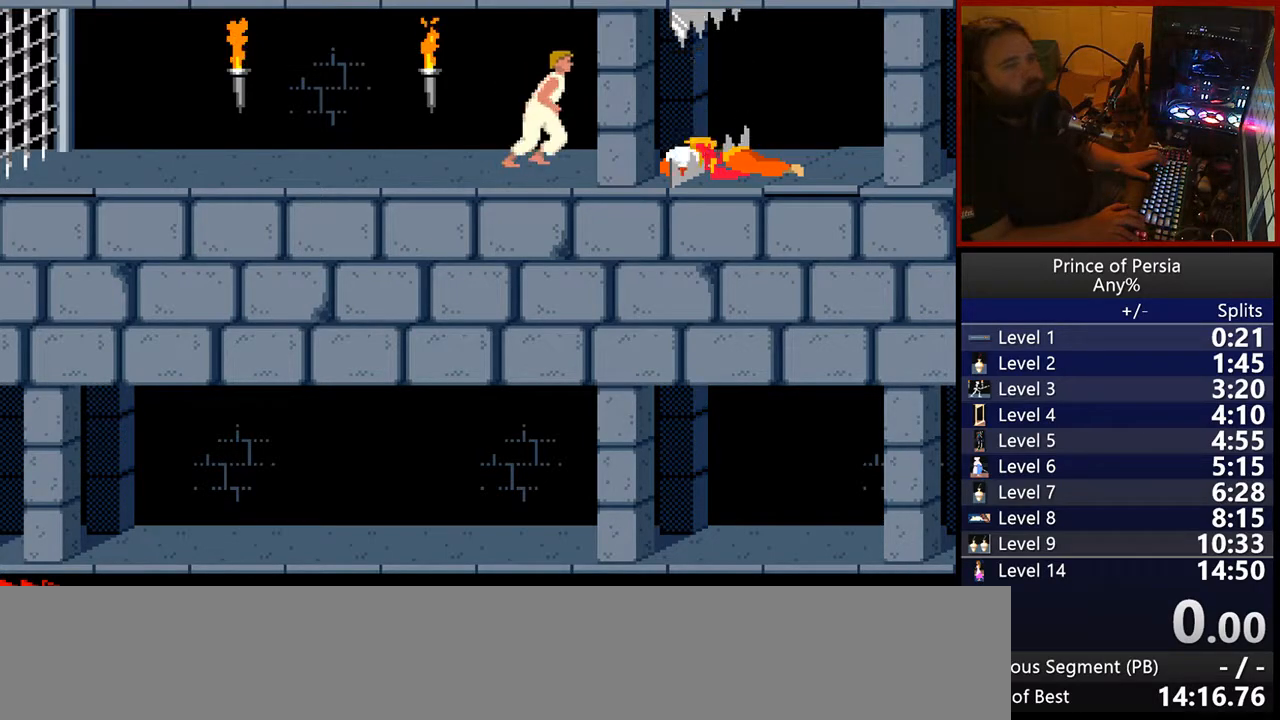
{"keys": ["jump", "right"], "events": []}
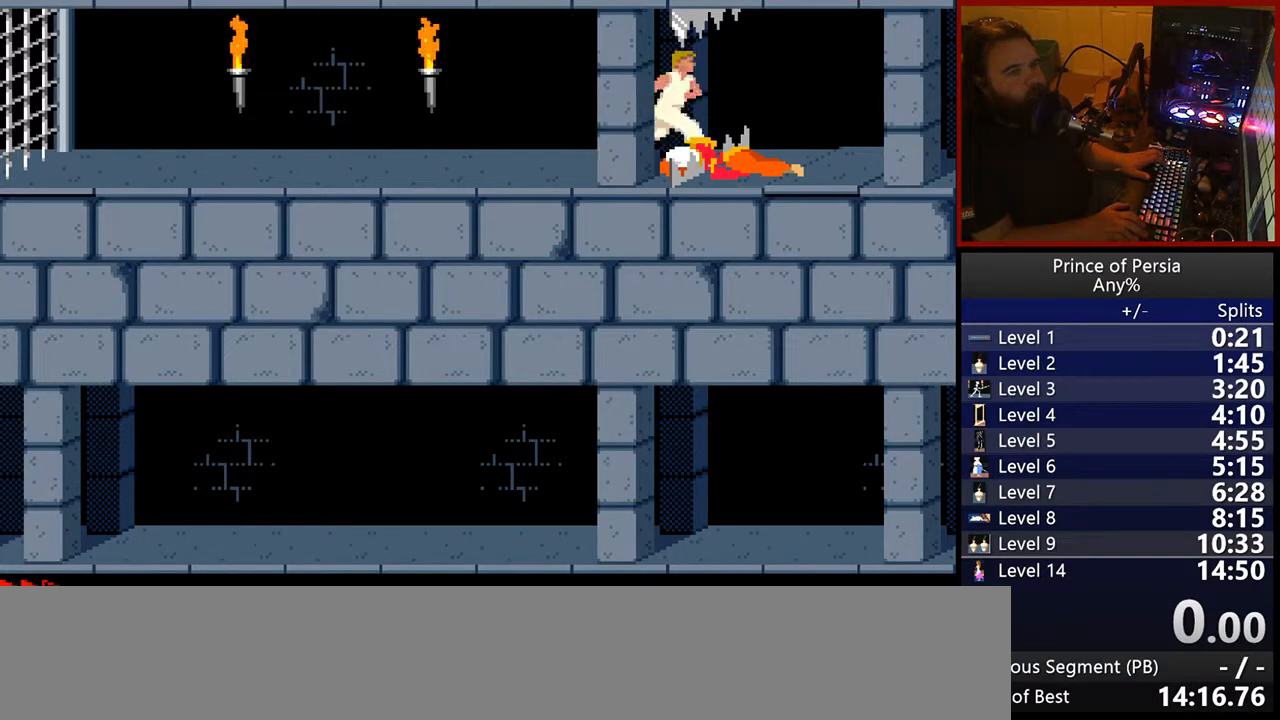
{"keys": ["left"], "events": [[200, "right", "up"], [250, "left", "down"], [267, "jump", "up"]]}
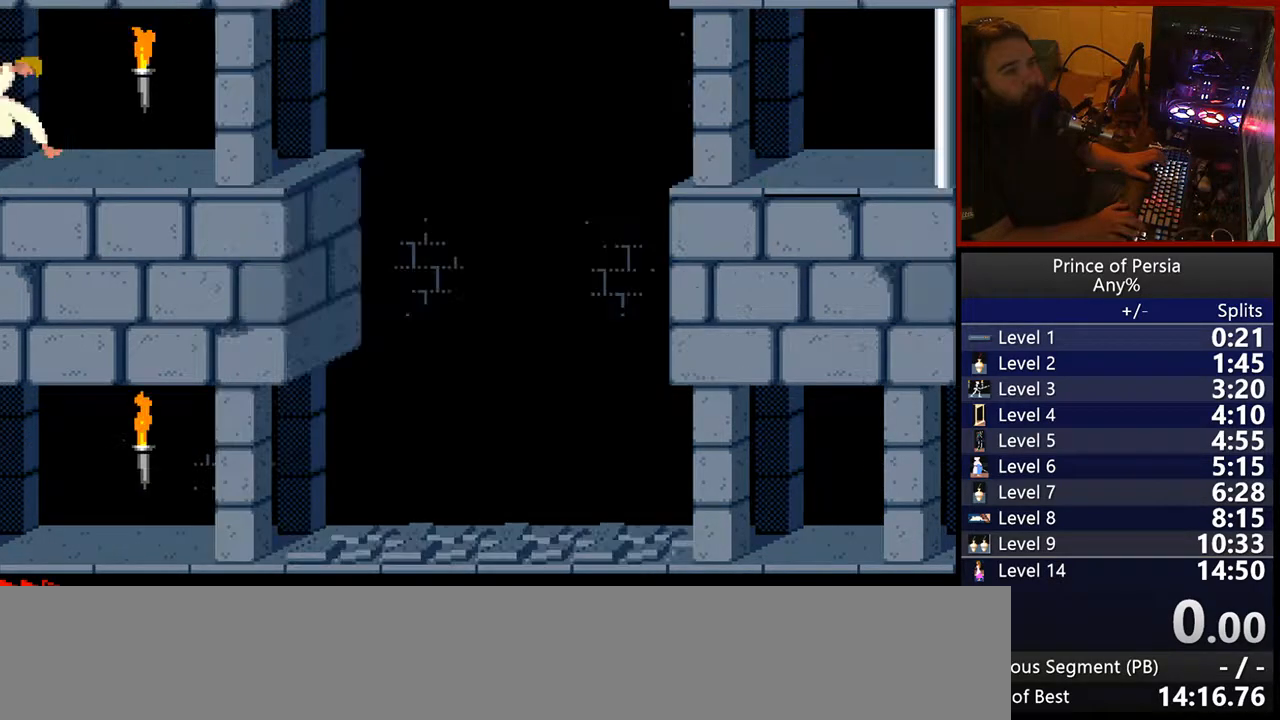
{"keys": ["left"], "events": []}
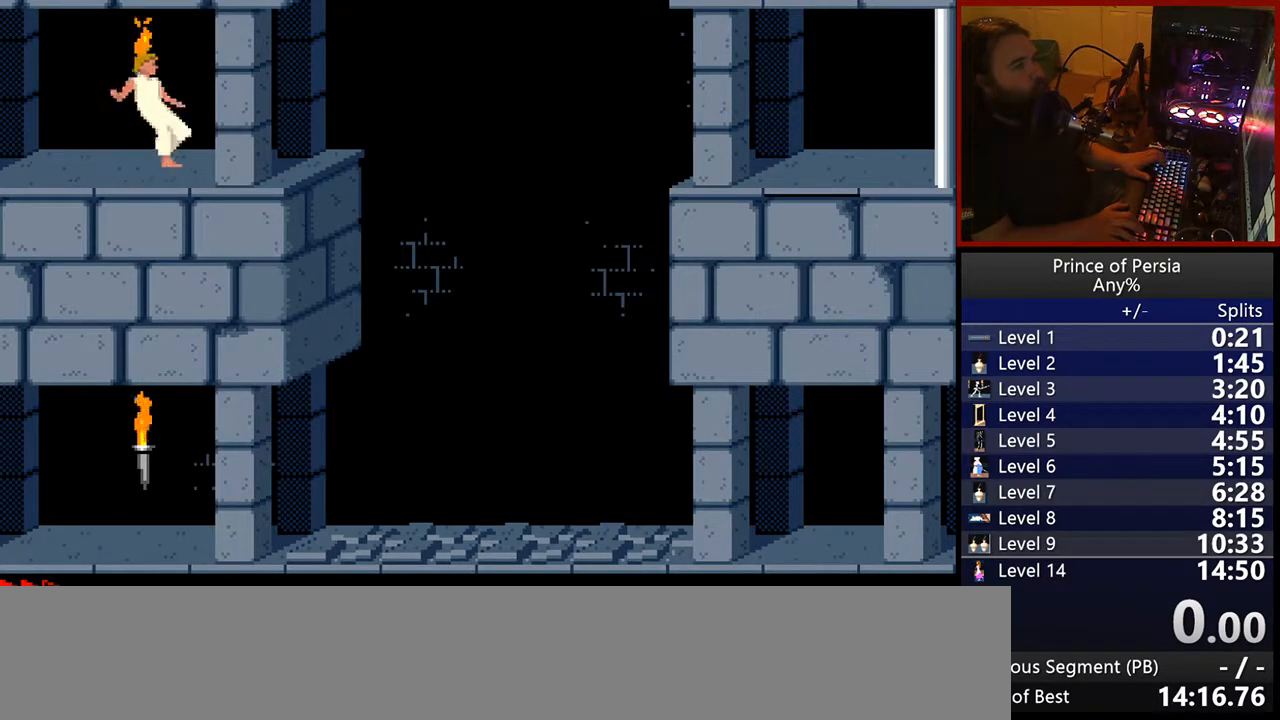
{"keys": ["left"], "events": []}
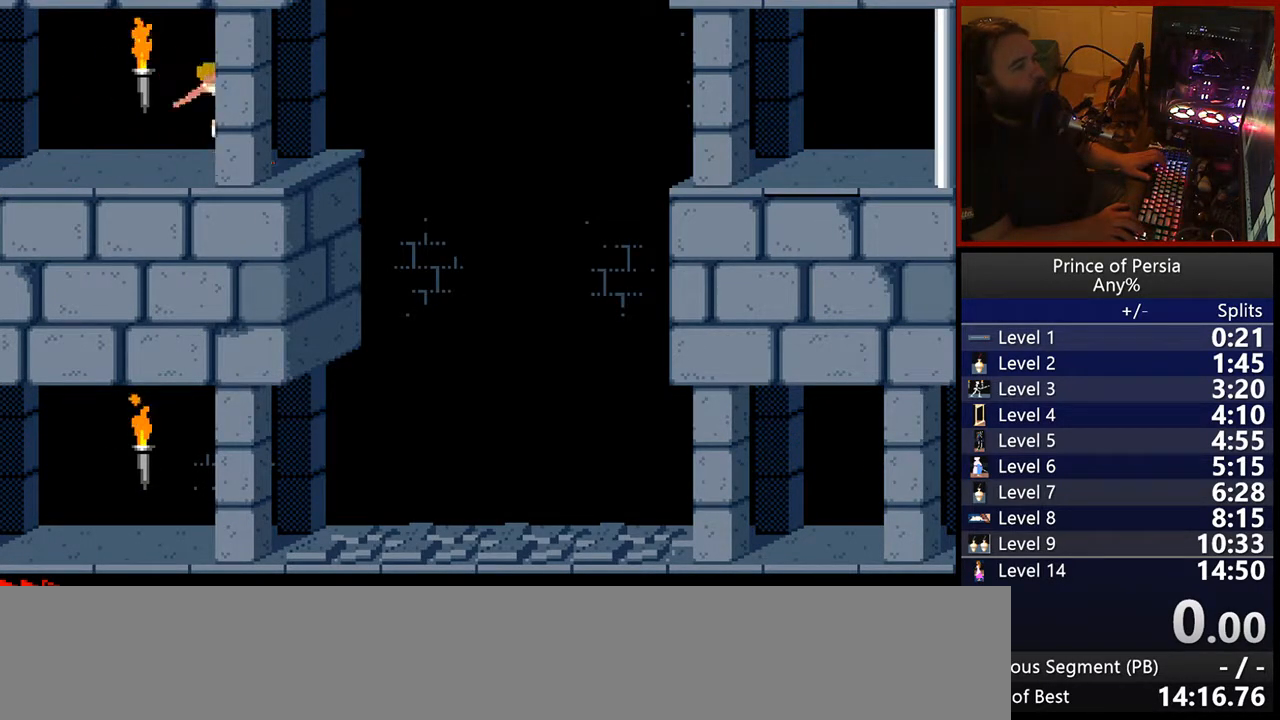
{"keys": ["left"], "events": []}
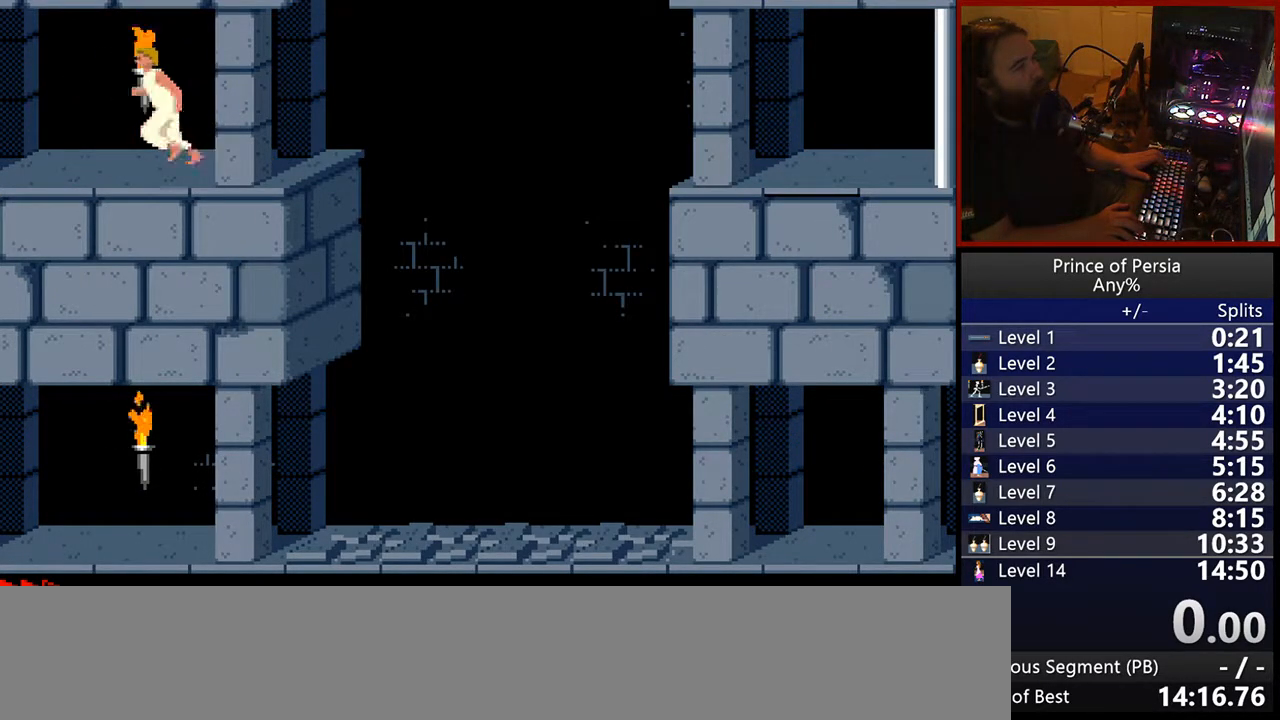
{"keys": ["left"], "events": []}
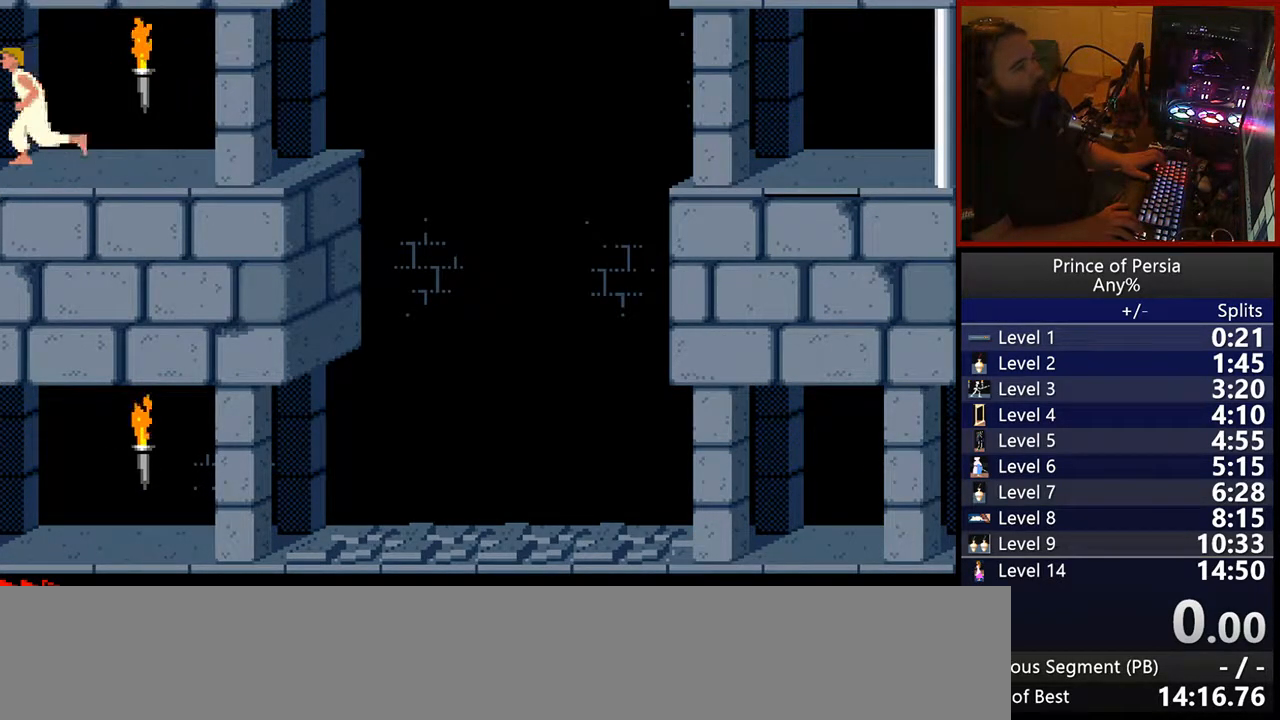
{"keys": ["jump", "left"], "events": [[350, "jump", "down"]]}
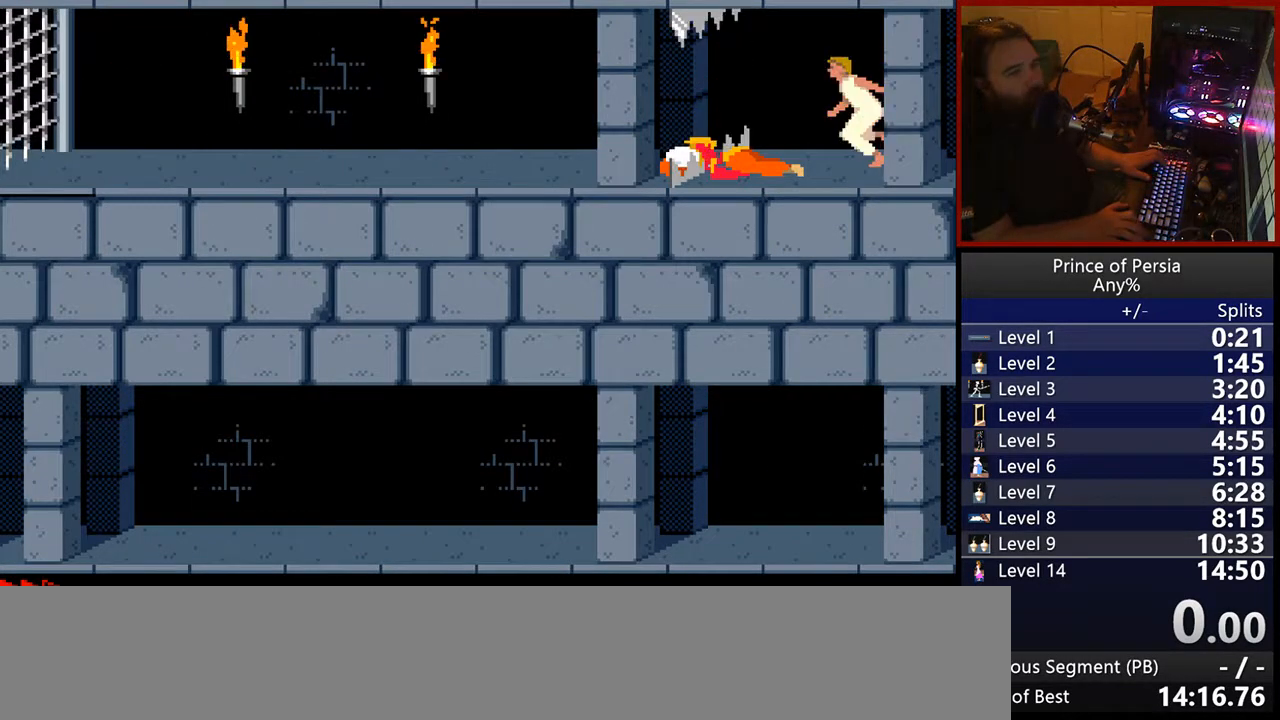
{"keys": ["left"], "events": [[317, "jump", "up"]]}
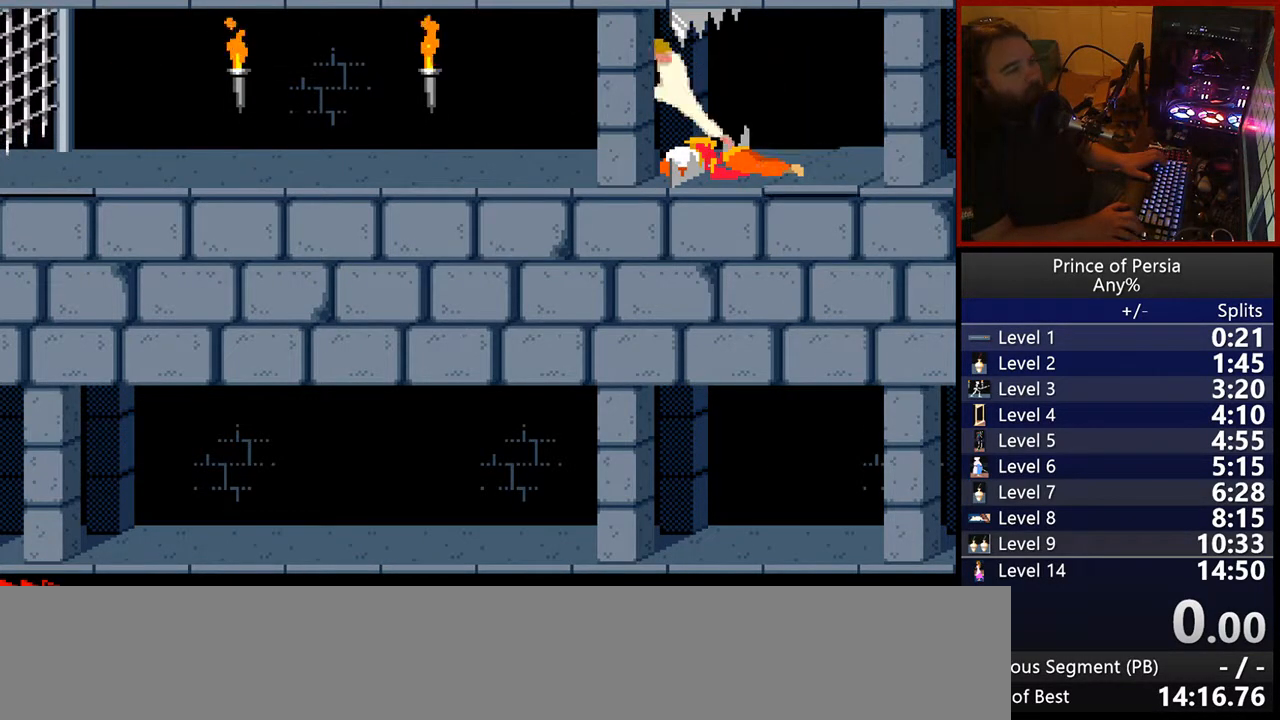
{"keys": ["left"], "events": []}
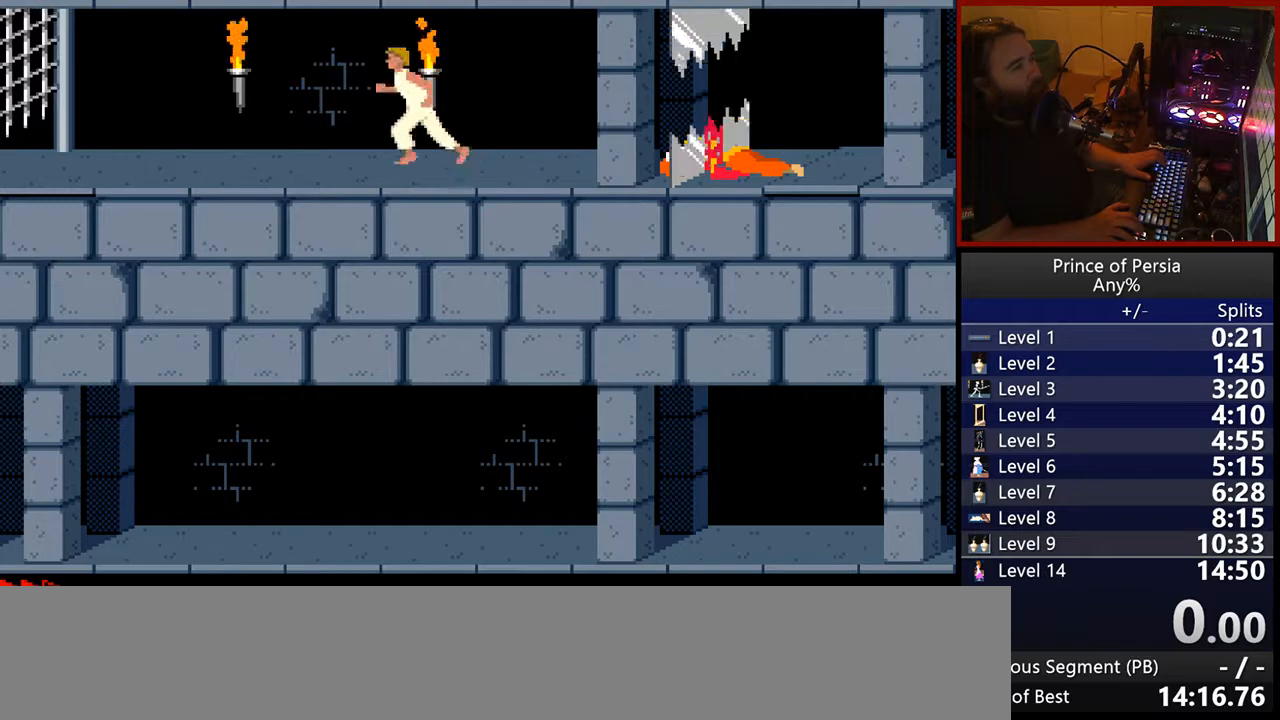
{"keys": [], "events": [[300, "left", "up"]]}
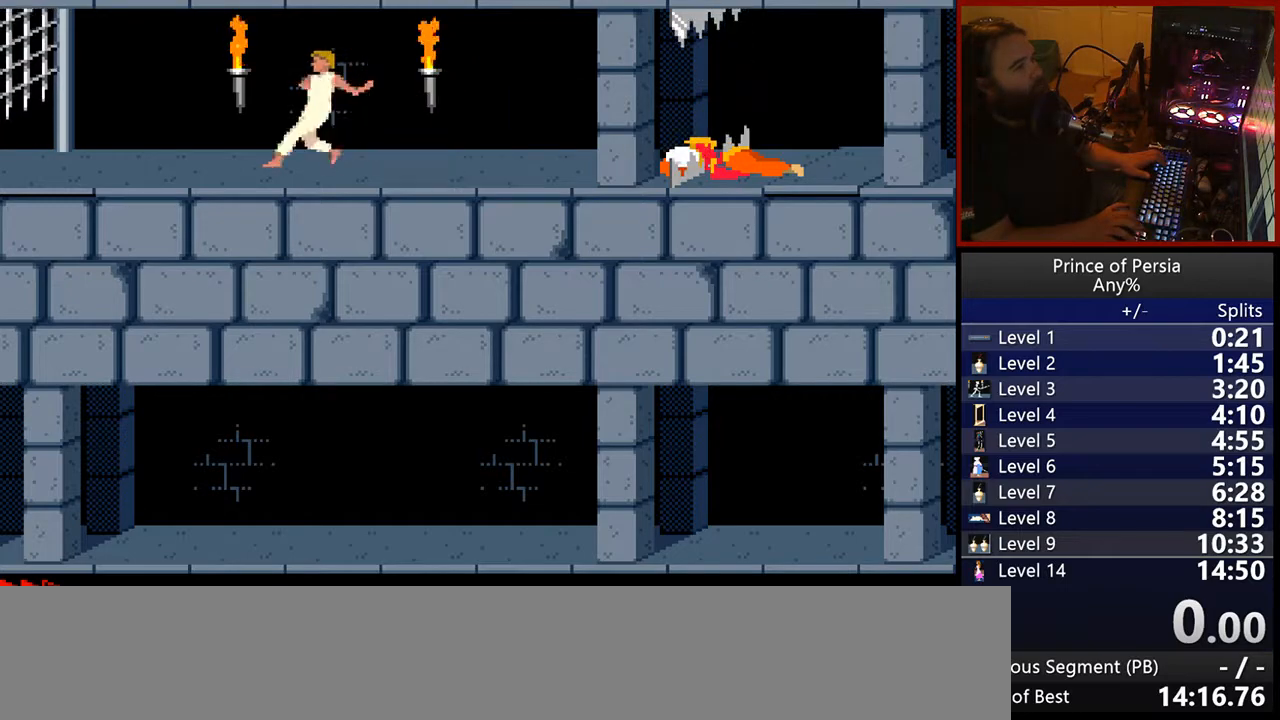
{"keys": ["left", "shift"], "events": [[300, "shift", "down"], [367, "left", "down"]]}
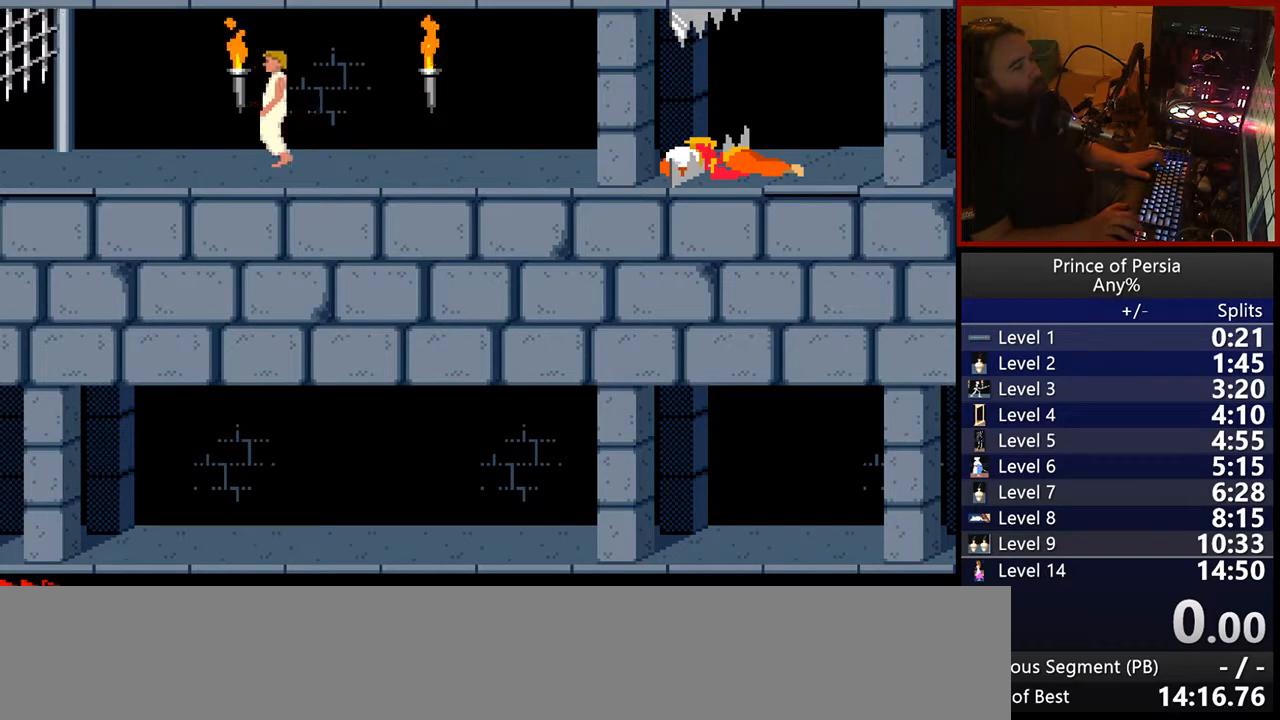
{"keys": ["shift"], "events": [[67, "left", "up"]]}
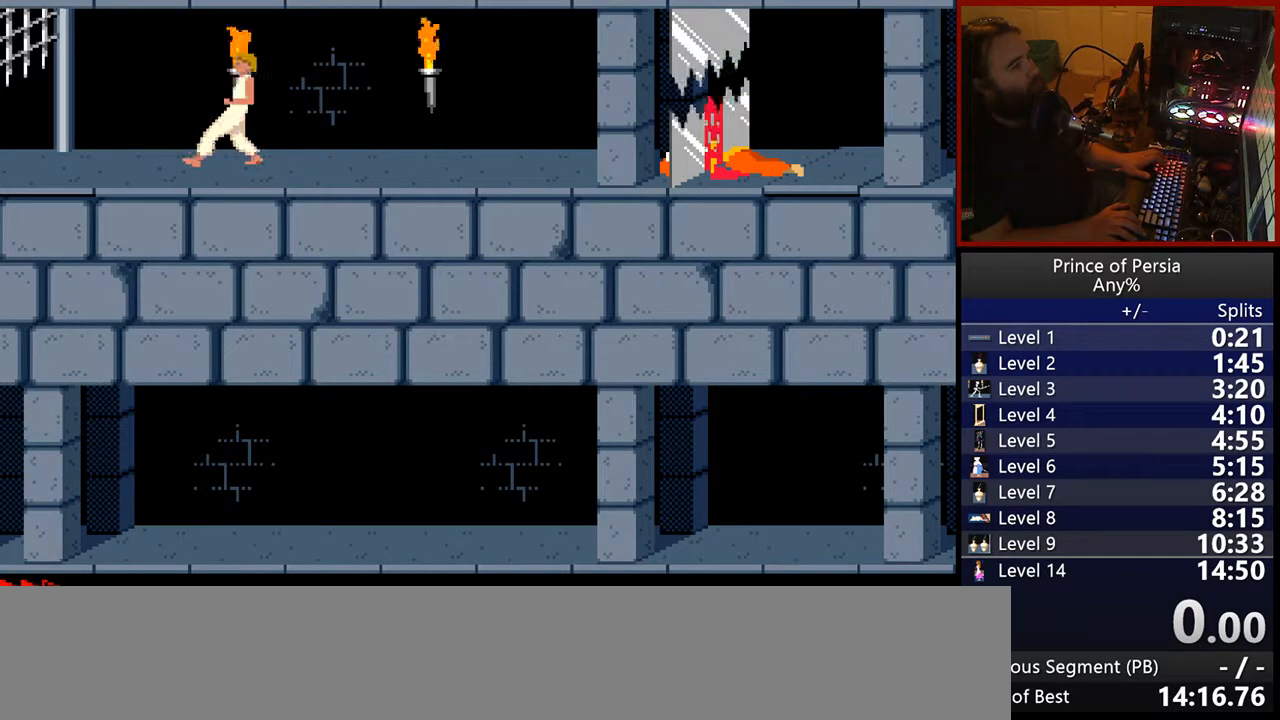
{"keys": [], "events": [[250, "shift", "up"]]}
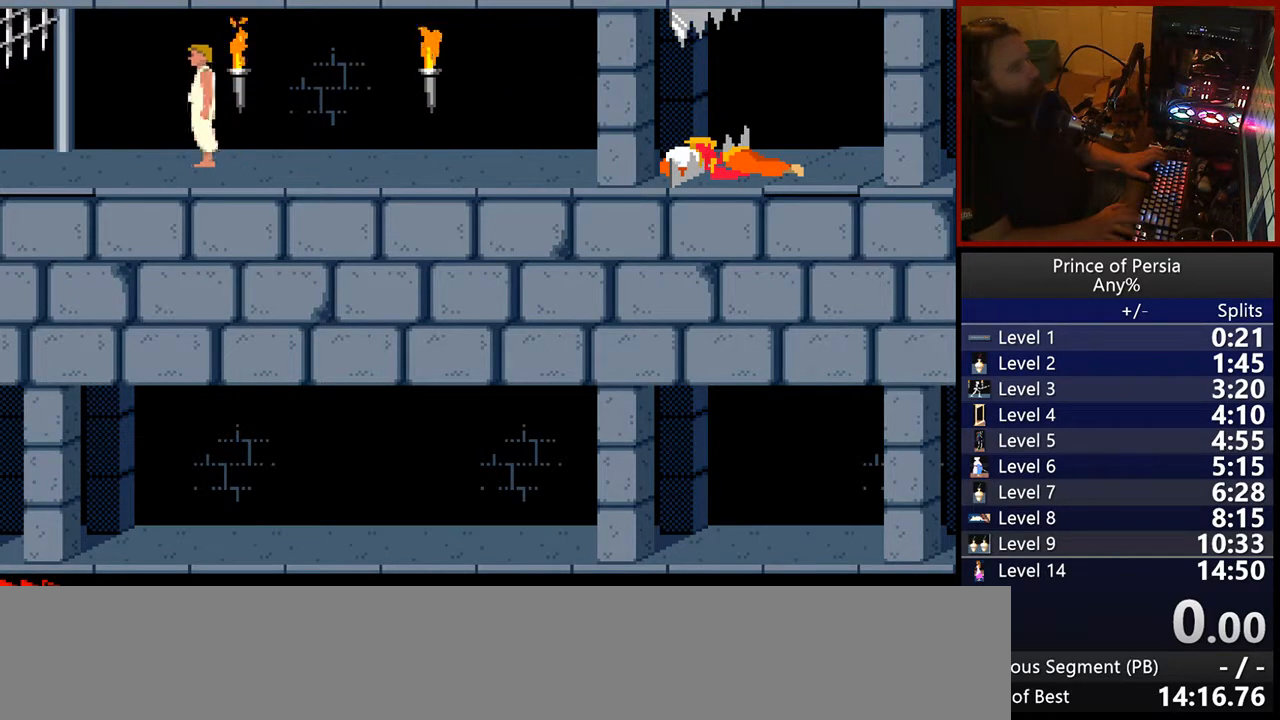
{"keys": ["jump", "left"], "events": [[50, "left", "down"], [67, "jump", "down"]]}
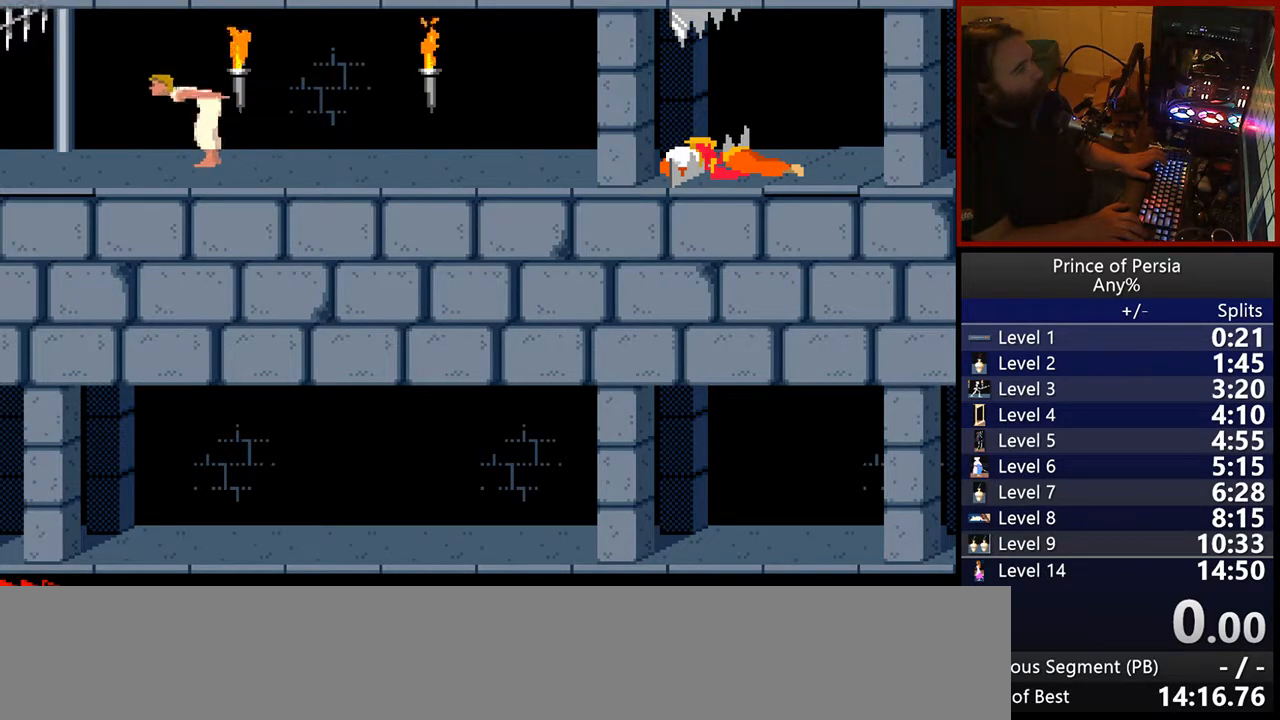
{"keys": [], "events": [[350, "jump", "up"], [500, "left", "up"]]}
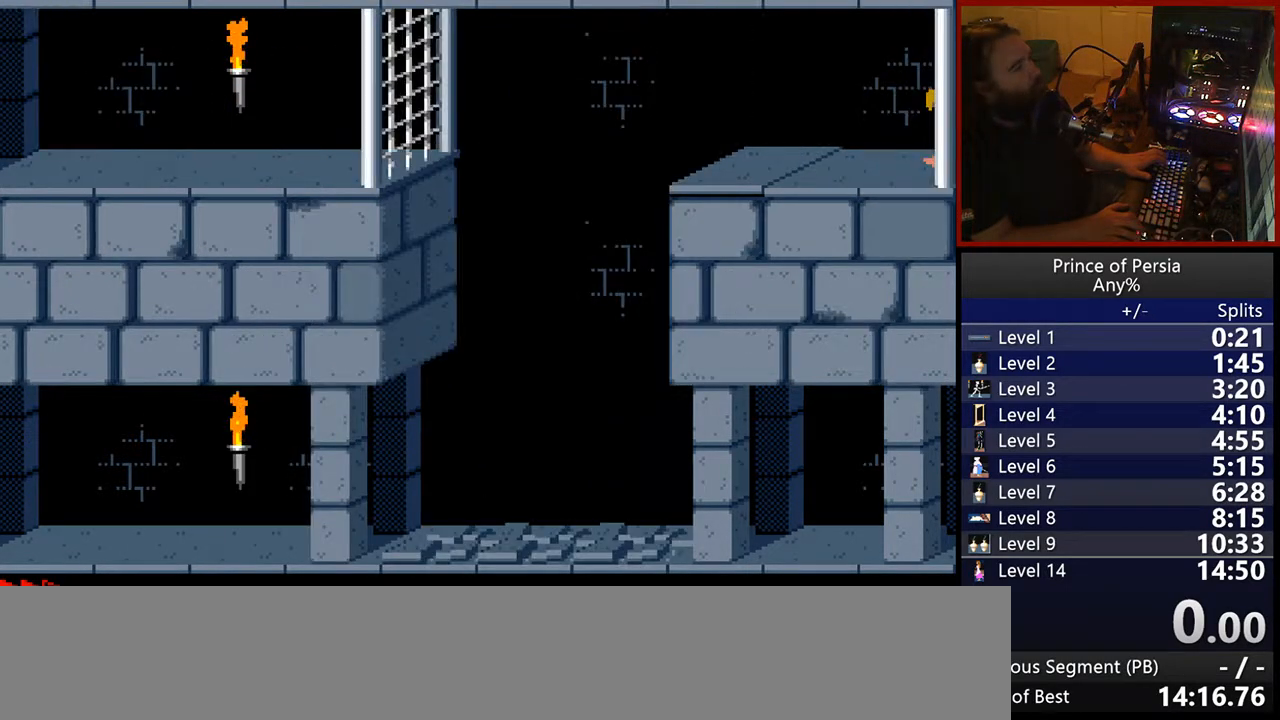
{"keys": [], "events": []}
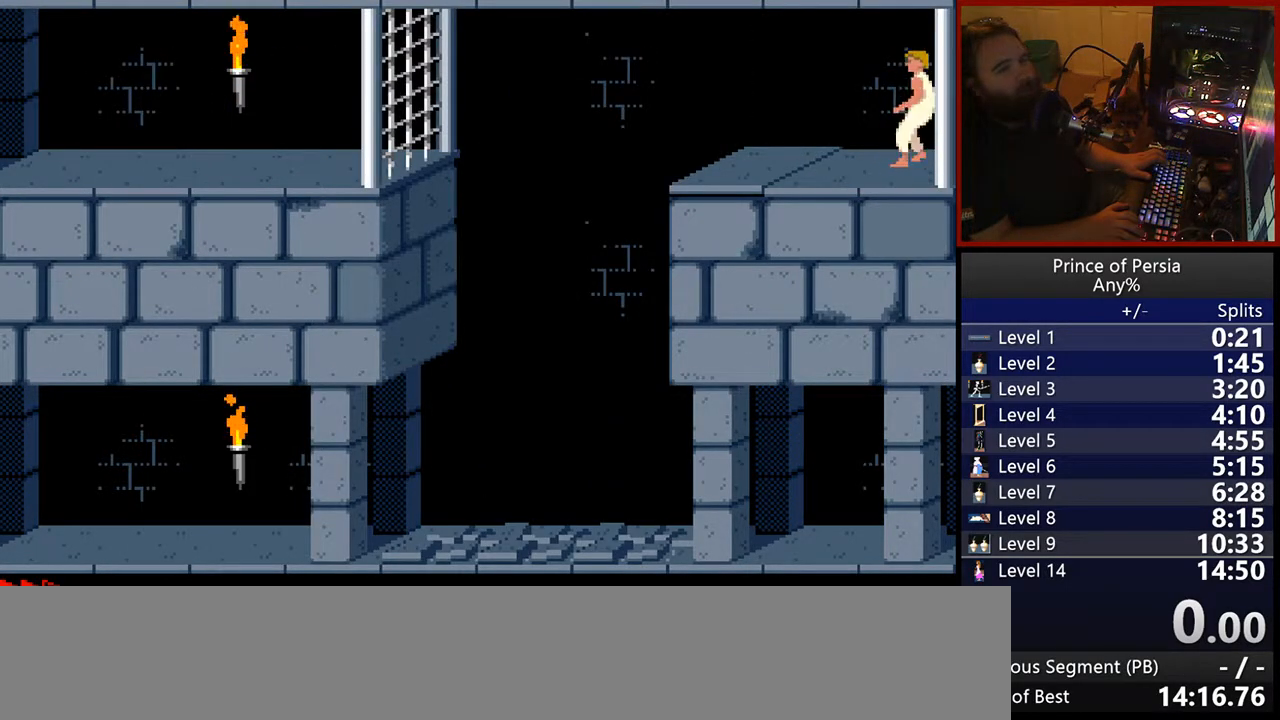
{"keys": ["left"], "events": [[233, "left", "down"]]}
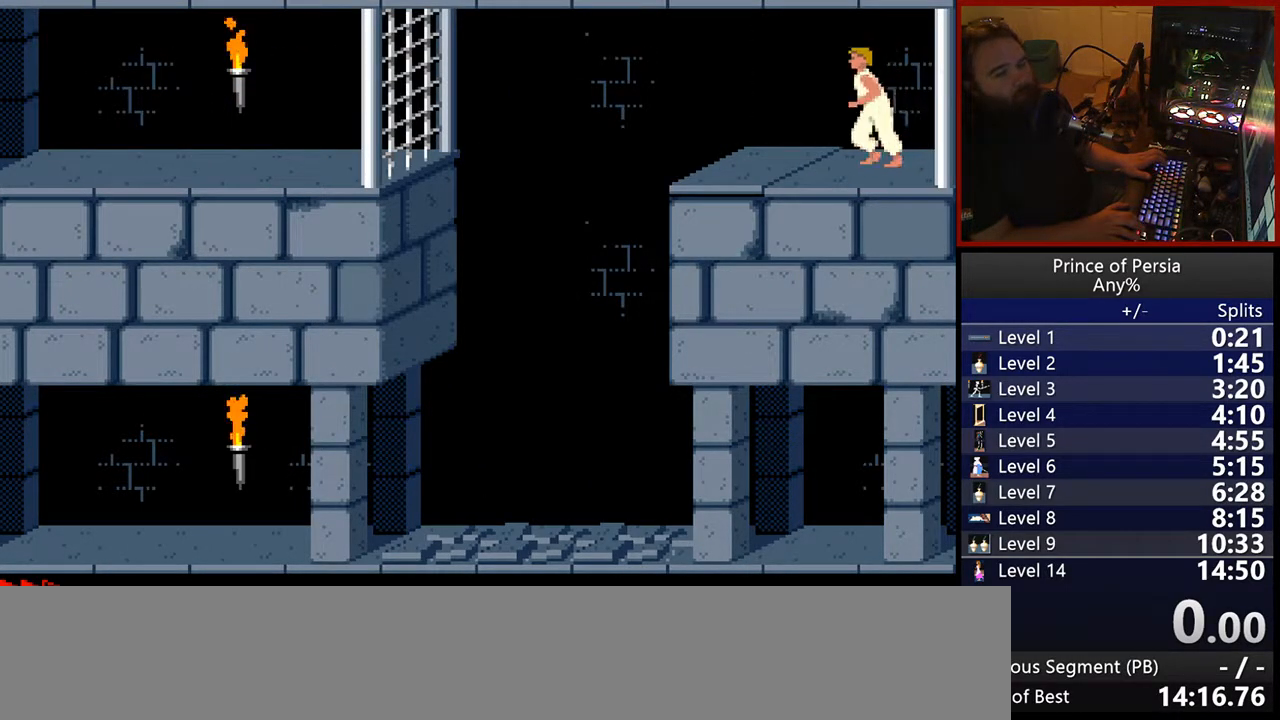
{"keys": ["right"], "events": [[217, "right", "down"], [233, "left", "up"]]}
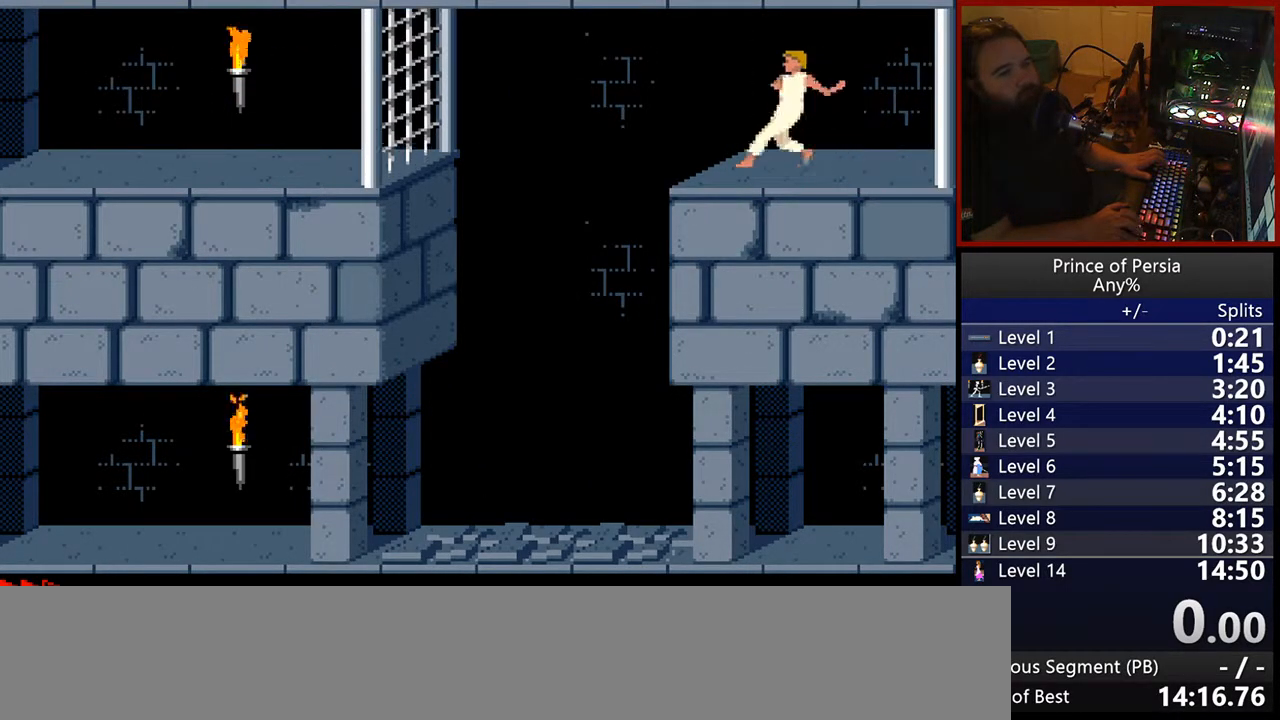
{"keys": ["jump", "left"], "events": [[33, "left", "down"], [50, "jump", "down"], [117, "right", "up"]]}
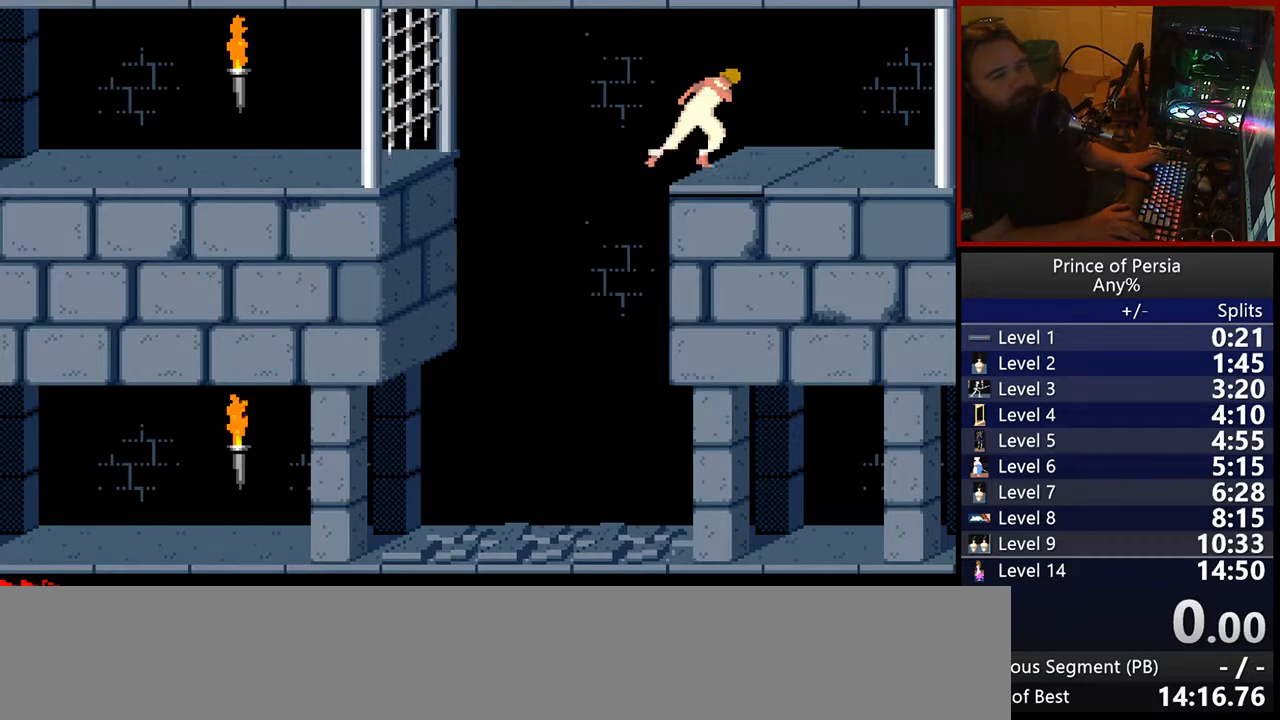
{"keys": ["jump", "left"], "events": []}
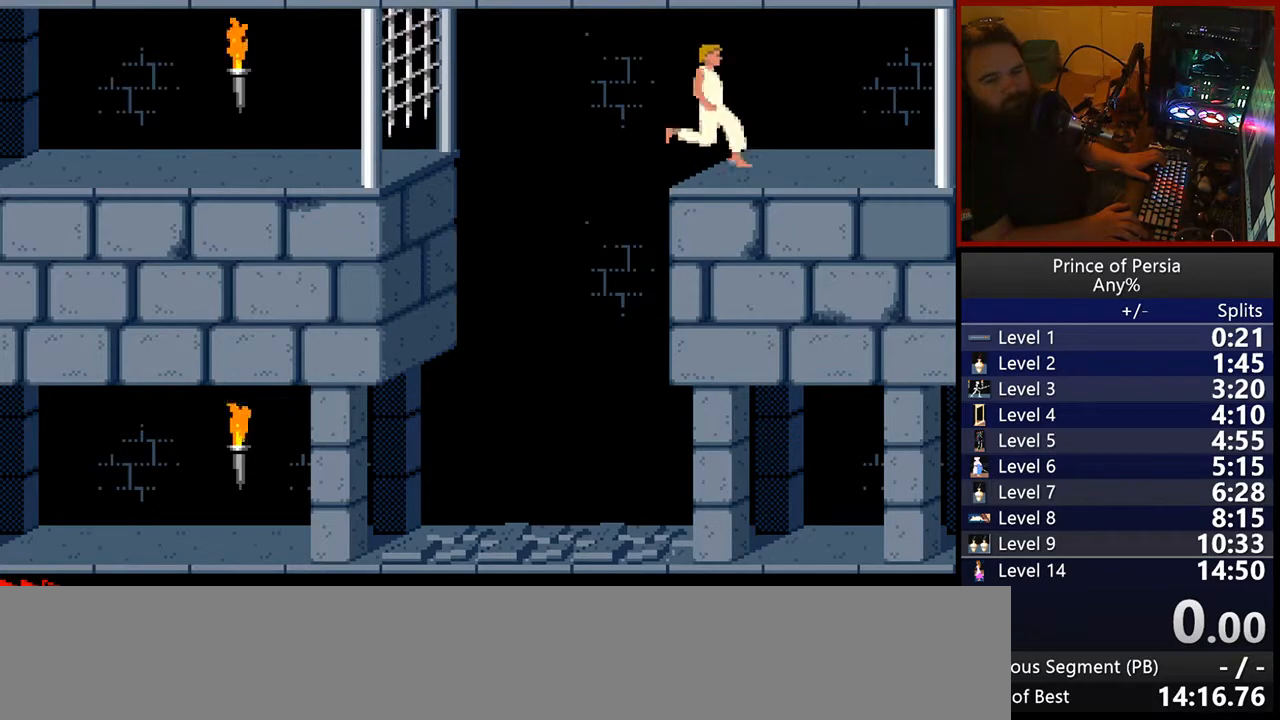
{"keys": ["jump", "left"], "events": []}
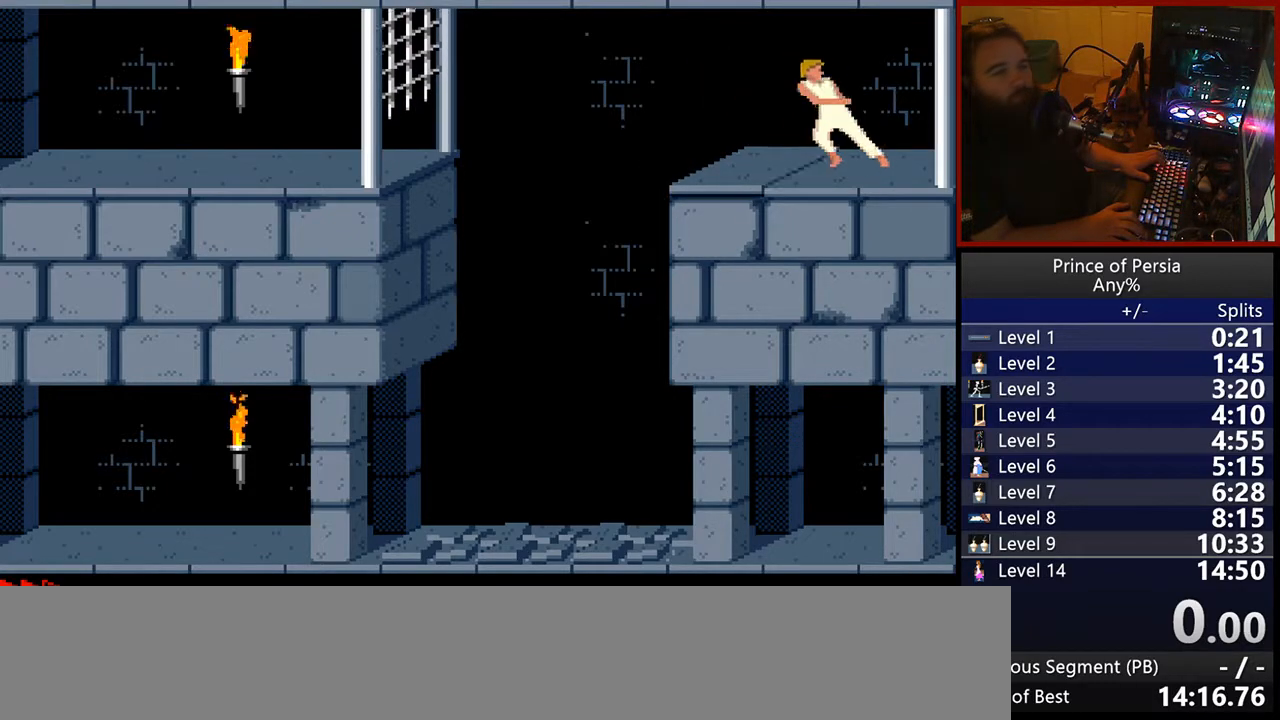
{"keys": ["jump", "left"], "events": []}